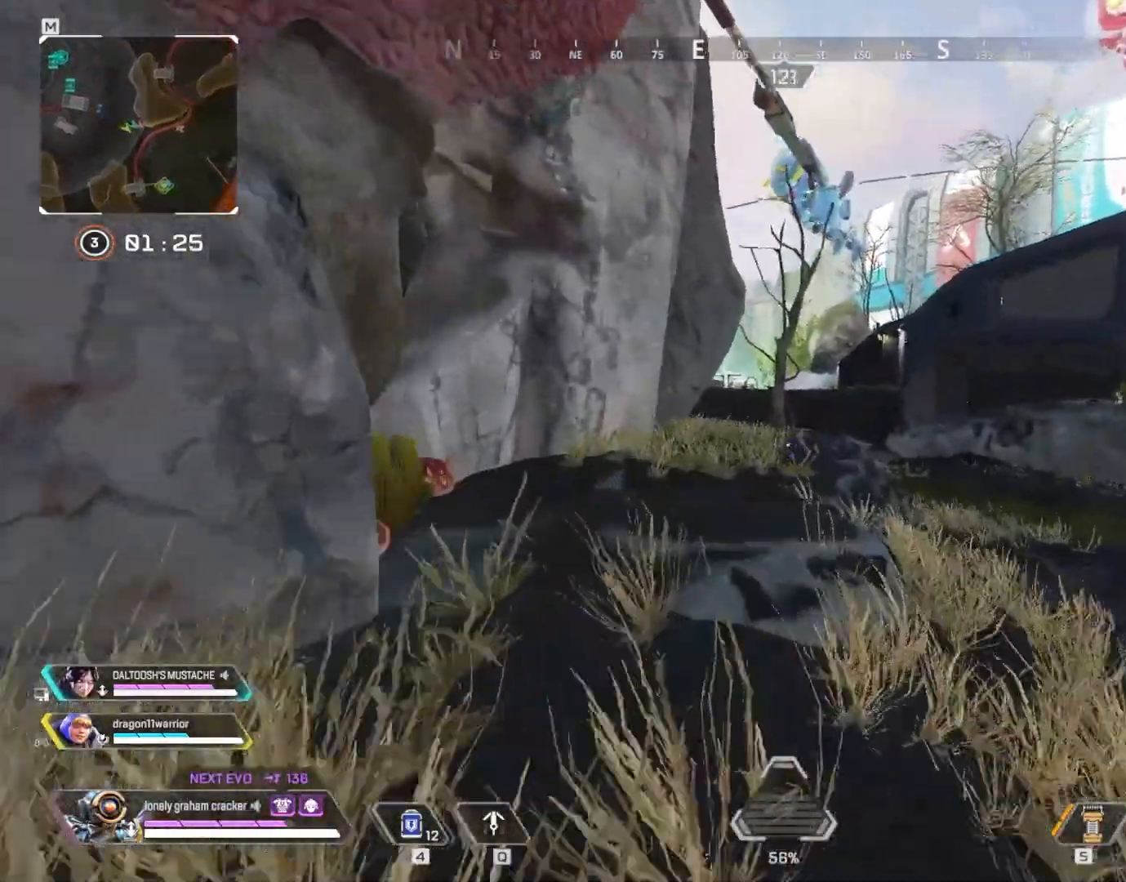
Gameplay with keyboard and mouse; each line is a JSON object with the keys and mouse buttons held at the frame after it. "events" lists presses ("down") and releases ("up") of "1", "2", "3", "4", "5", "a", "alt", "b", "c", "ctrl", "d", "e", "f", "g", "q", "r", "s", "shift", "space", "t", "tab", "tilde", "v", "w", "x", "z", "mouse_left", "mouse_wheel", "mouse_right", "mouse_mb4" and "mouse_mb5" between this image and that frame as [ms after this image, input, new state], when the widget could be followed in between. "mouse_left", "mouse_wheel", "mouse_right", "mouse_mb4", "mouse_mb5" = the "left", "wheel", "right", "mb4", "mb5" buttons of the "mouse" list. No other keys are recorded. "wheel" means that the mouse wheel is clicked or scrolled. Mouse movement is not recorded.
{"keys": ["w"], "mouse": [], "events": [[467, "shift", "up"]]}
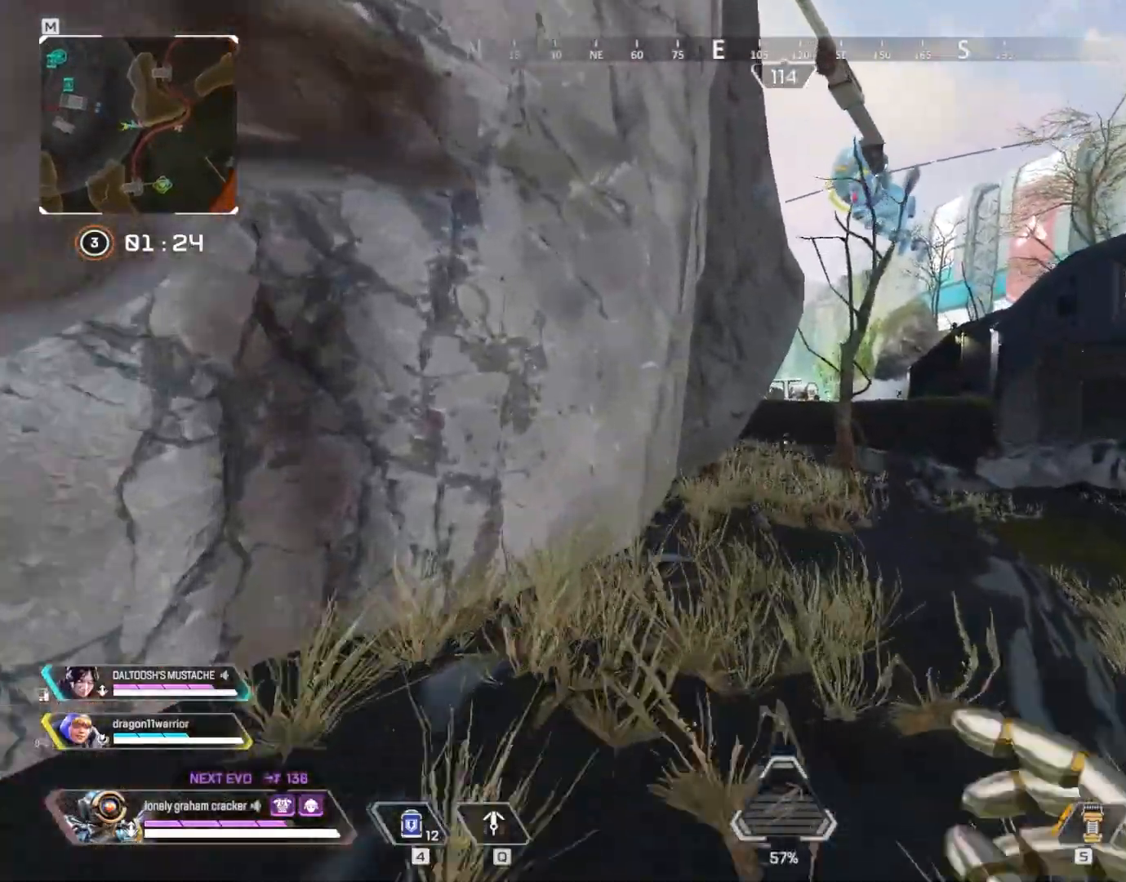
{"keys": ["ctrl", "w"], "mouse": [], "events": [[133, "1", "down"], [216, "1", "up"], [316, "ctrl", "down"]]}
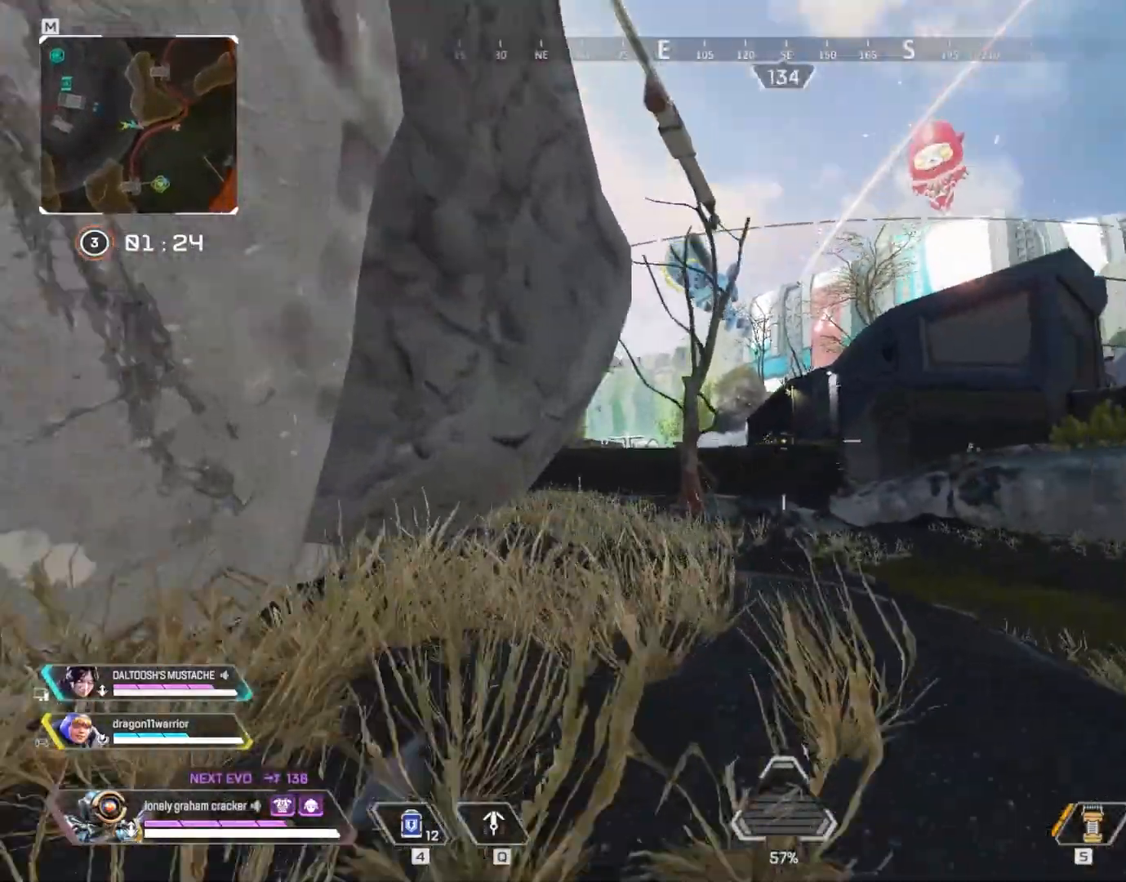
{"keys": ["a"], "mouse": ["left", "right"], "events": [[50, "mouse_right", "down"], [83, "ctrl", "up"], [150, "a", "down"], [150, "w", "up"], [484, "mouse_left", "down"]]}
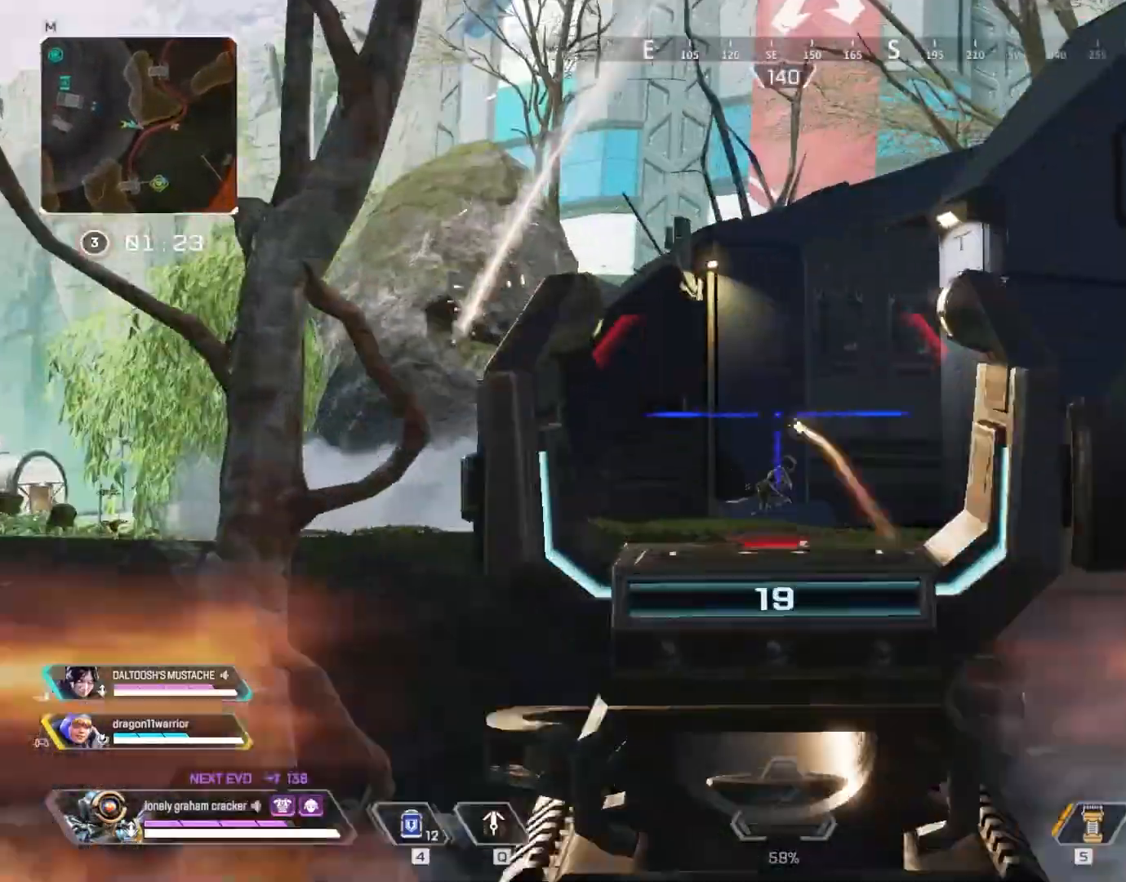
{"keys": ["a"], "mouse": ["right"], "events": [[50, "mouse_left", "up"], [150, "d", "down"], [150, "mouse_left", "down"], [216, "a", "up"], [216, "mouse_left", "up"], [283, "mouse_left", "down"], [350, "a", "down"], [450, "d", "up"], [483, "mouse_left", "up"]]}
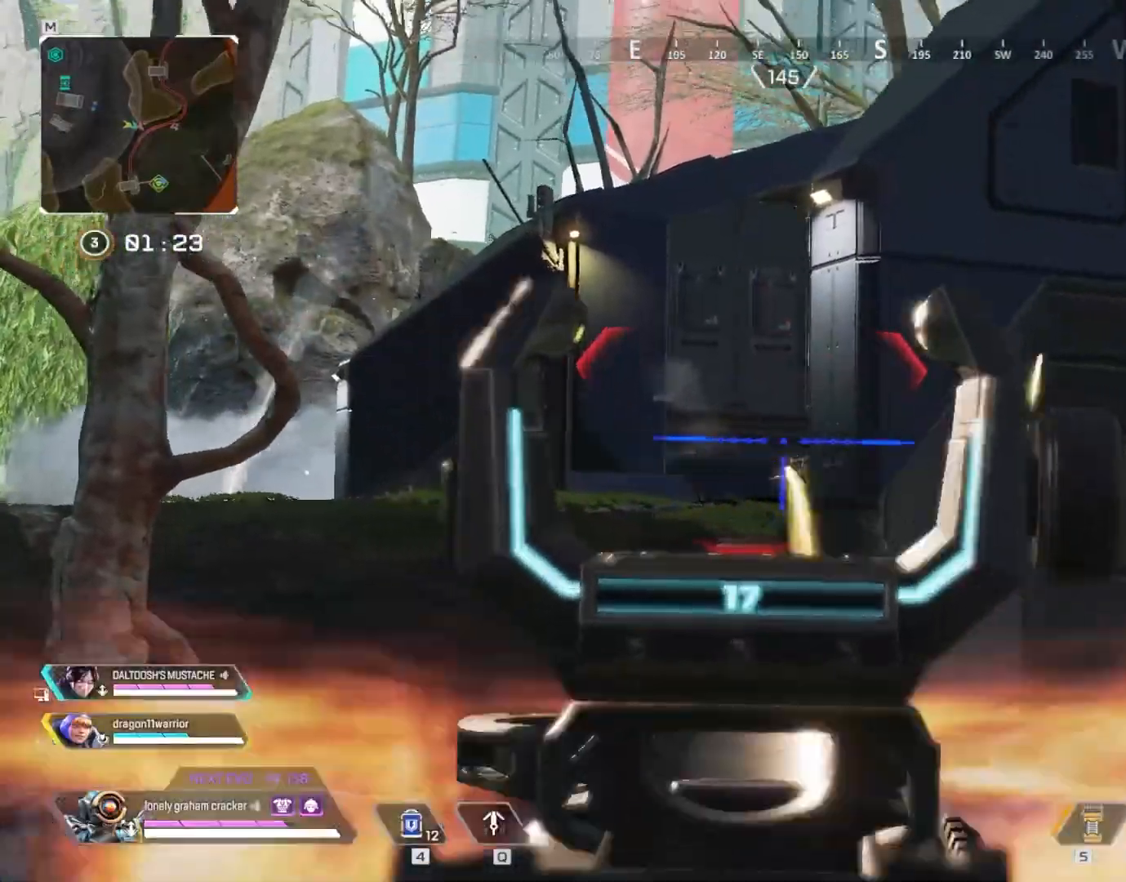
{"keys": ["shift", "w"], "mouse": []}
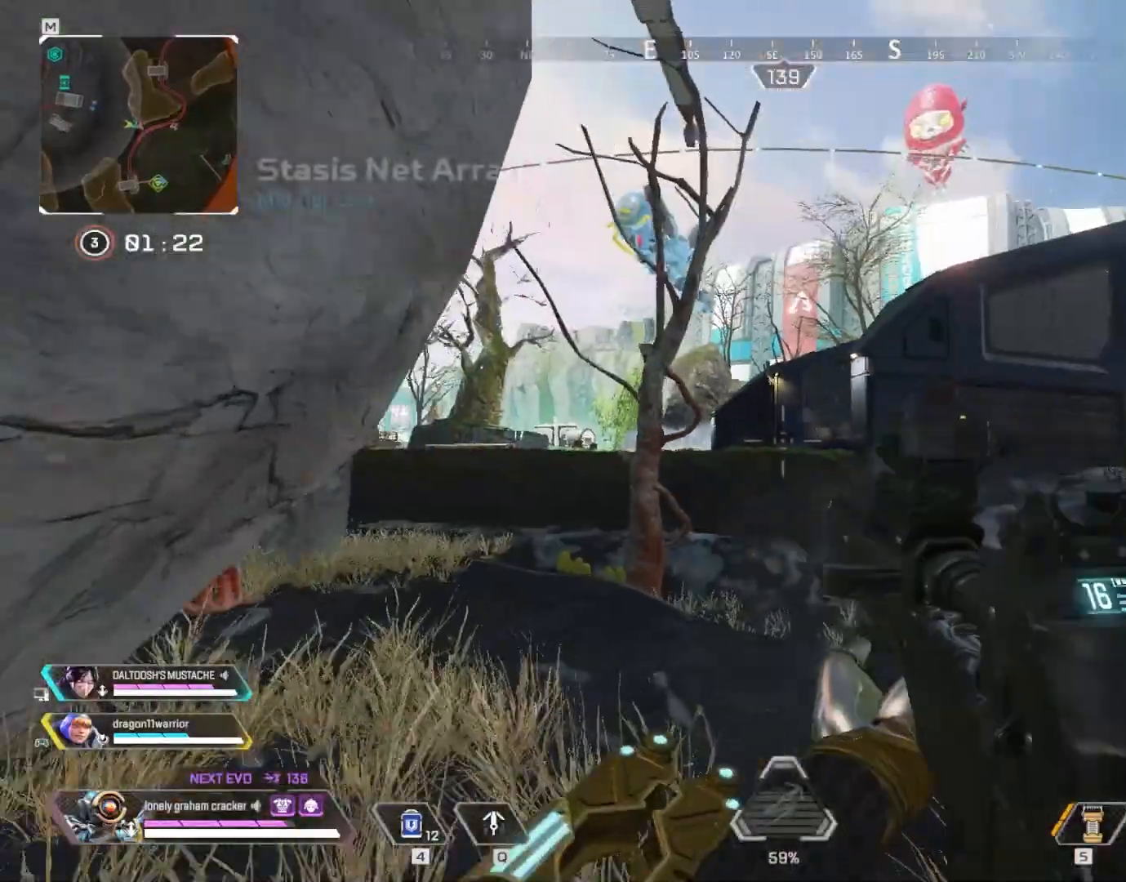
{"keys": ["shift", "w"], "mouse": [], "events": [[317, "r", "down"], [483, "r", "up"]]}
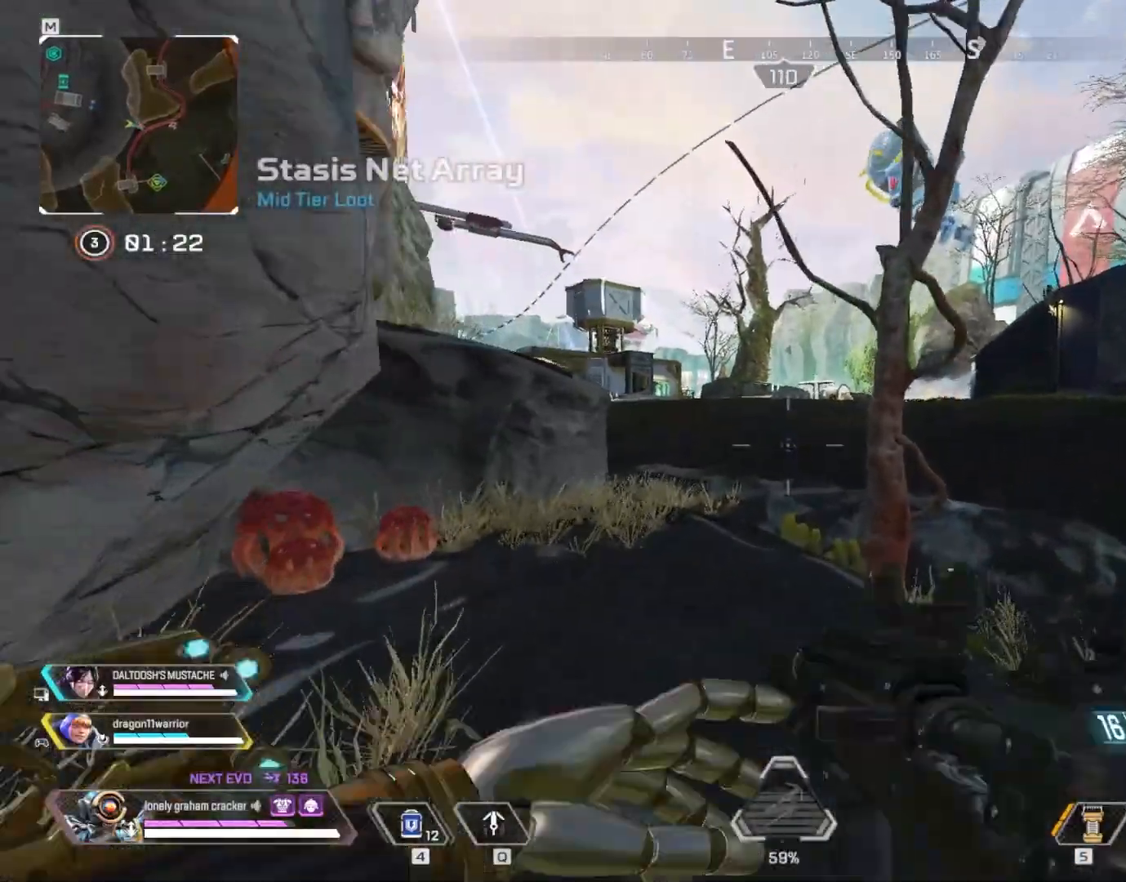
{"keys": ["ctrl", "w"], "mouse": [], "events": [[217, "shift", "up"], [384, "ctrl", "down"]]}
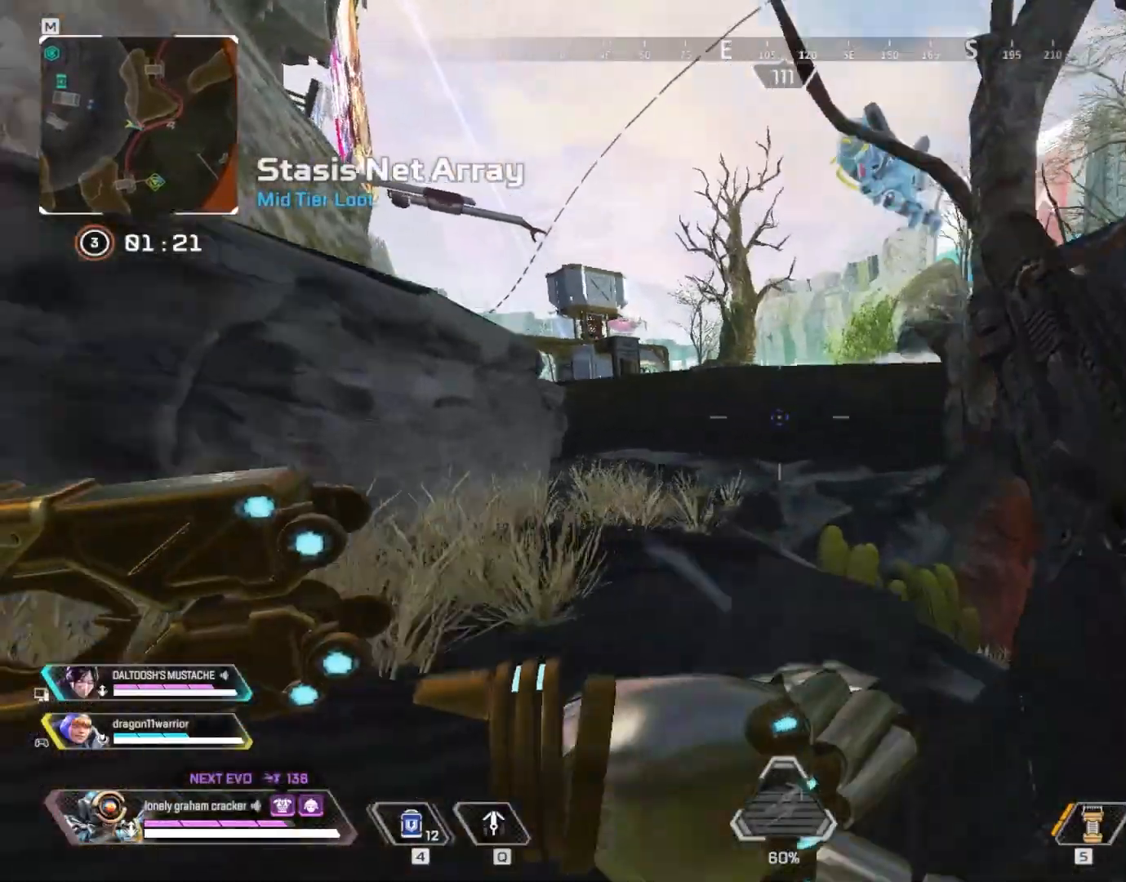
{"keys": ["space", "w"], "mouse": [], "events": [[317, "space", "down"], [417, "ctrl", "up"]]}
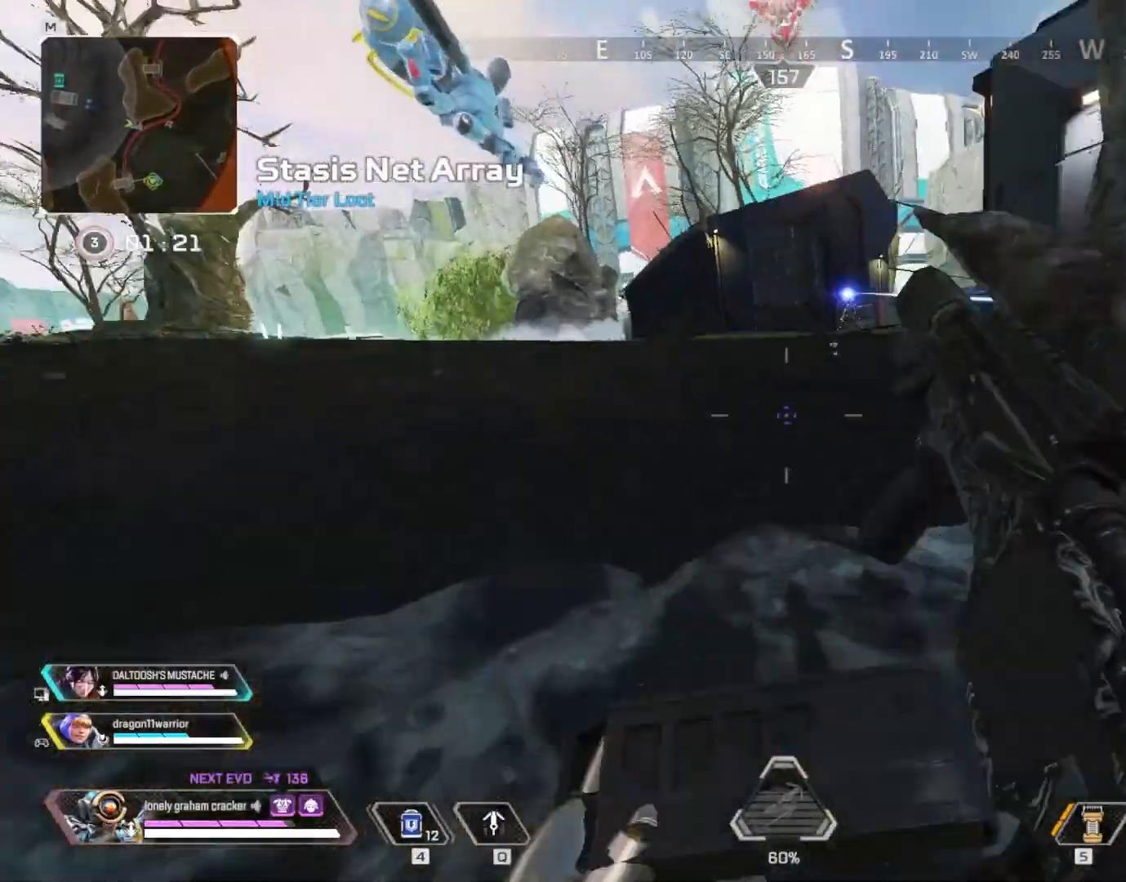
{"keys": ["a"], "mouse": [], "events": [[50, "space", "up"], [217, "2", "down"], [284, "2", "up"], [417, "a", "down"], [417, "w", "up"]]}
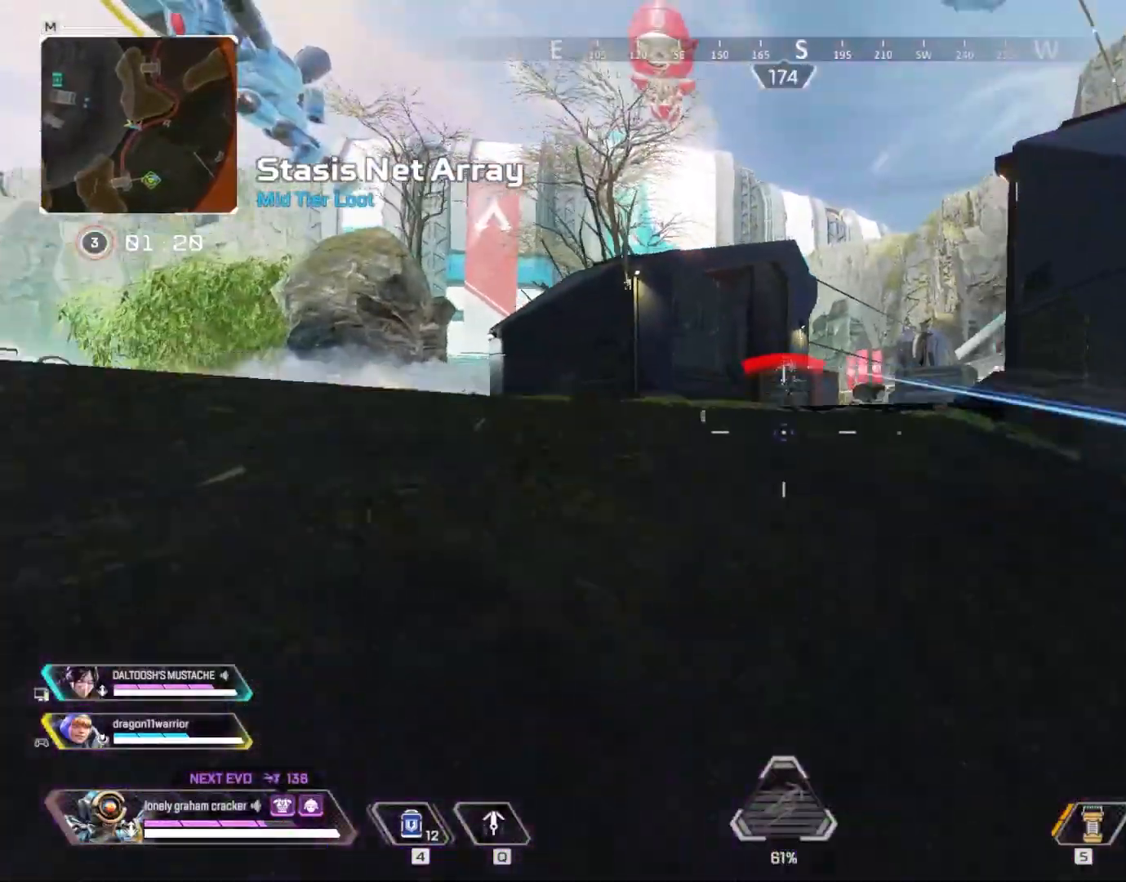
{"keys": ["d", "s"], "mouse": ["left", "right"], "events": [[16, "ctrl", "down"], [50, "mouse_right", "down"], [250, "ctrl", "up"], [250, "mouse_left", "down"], [283, "s", "down"], [383, "a", "up"], [450, "d", "down"]]}
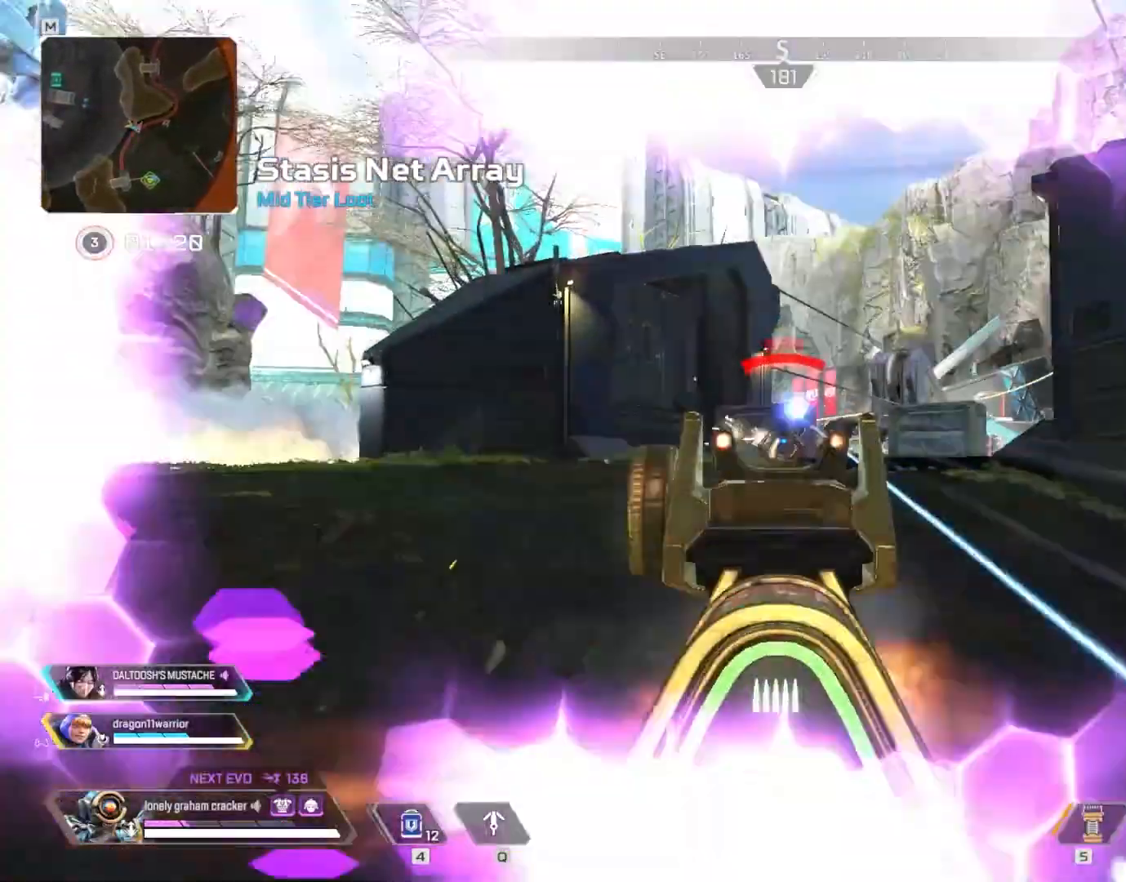
{"keys": ["d"], "mouse": ["right"], "events": [[83, "mouse_left", "up"], [117, "s", "up"], [184, "a", "down"], [184, "mouse_left", "down"], [317, "ctrl", "down"], [317, "d", "up"], [417, "d", "down"], [450, "a", "up"], [484, "ctrl", "up"], [484, "mouse_left", "up"]]}
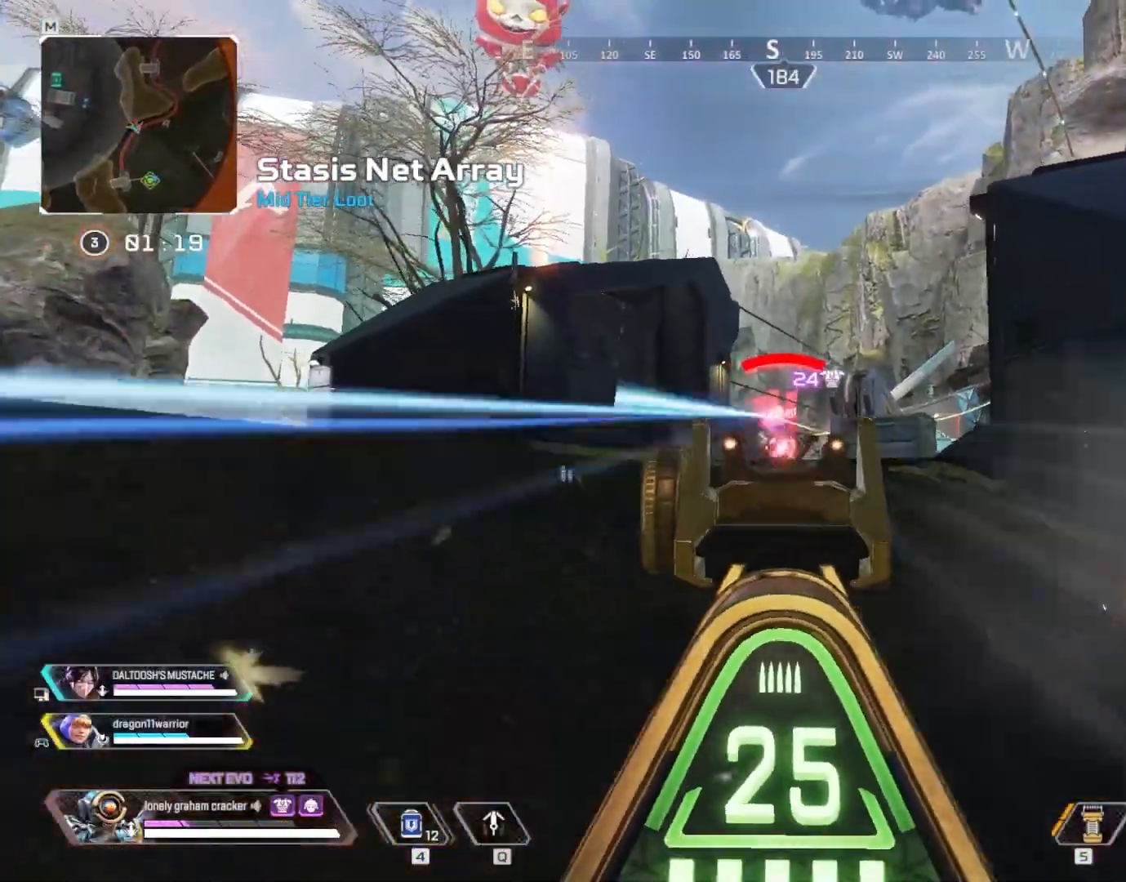
{"keys": ["a"], "mouse": ["right"], "events": [[83, "mouse_left", "down"], [150, "s", "down"], [283, "a", "down"], [317, "s", "up"], [383, "d", "up"], [417, "mouse_left", "up"]]}
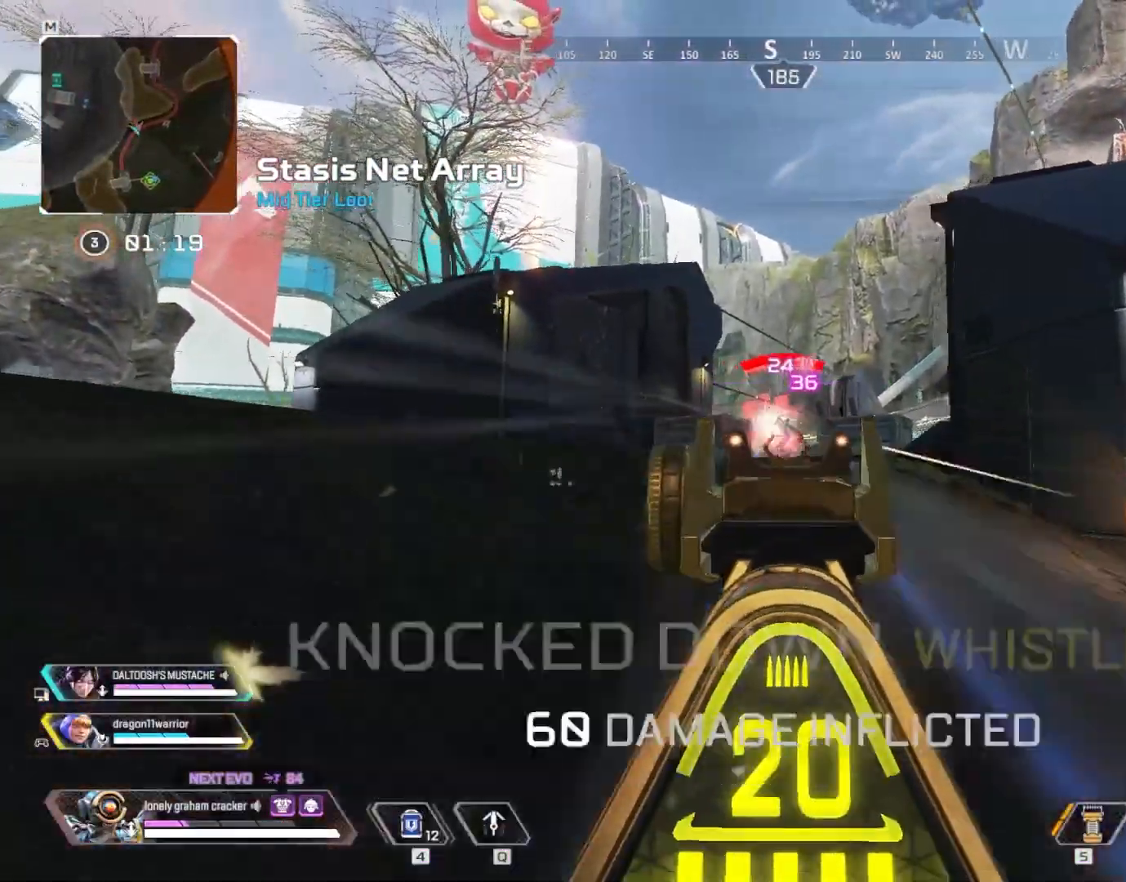
{"keys": ["r", "w"], "mouse": [], "events": [[17, "mouse_left", "down"], [50, "ctrl", "down"], [117, "d", "down"], [217, "a", "up"], [217, "ctrl", "up"], [284, "mouse_left", "up"], [350, "mouse_right", "up"], [384, "d", "up"], [384, "w", "down"], [484, "r", "down"]]}
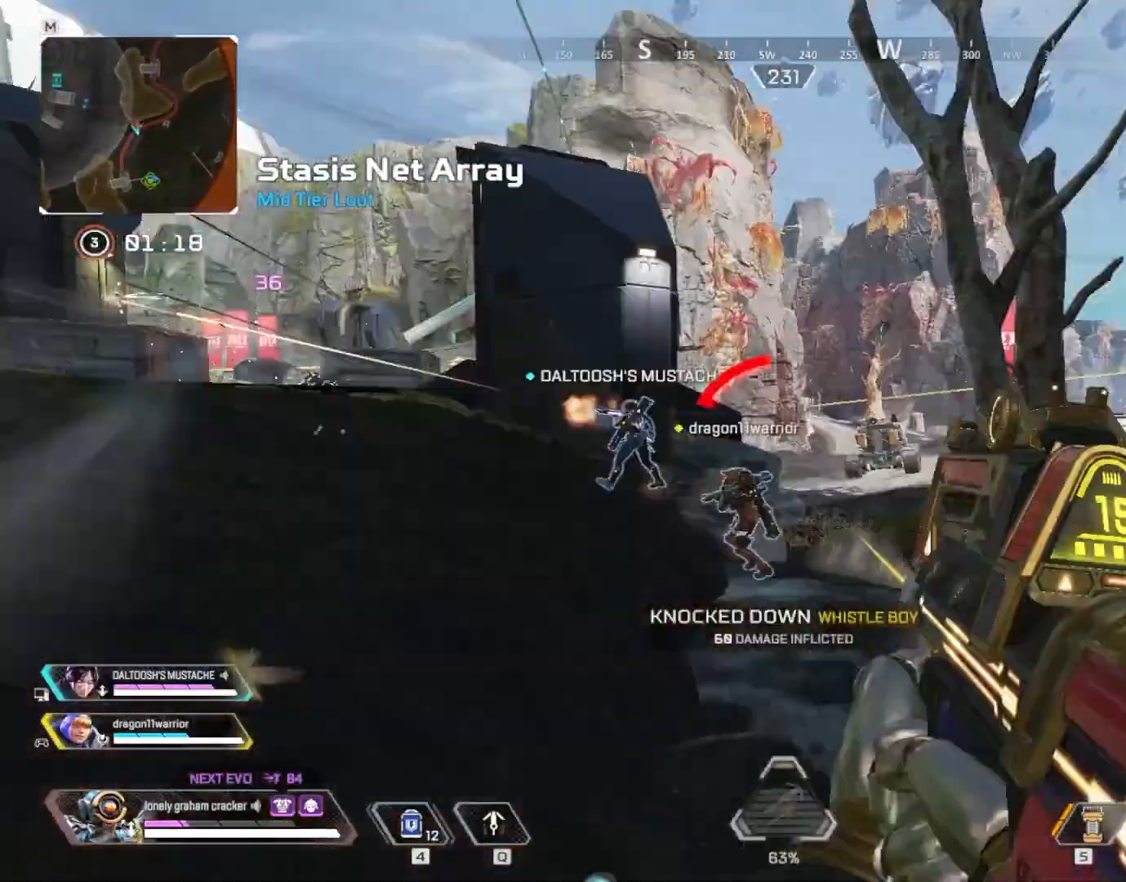
{"keys": ["d"], "mouse": [], "events": [[83, "r", "up"], [83, "shift", "down"], [183, "d", "down"], [350, "shift", "up"], [450, "w", "up"]]}
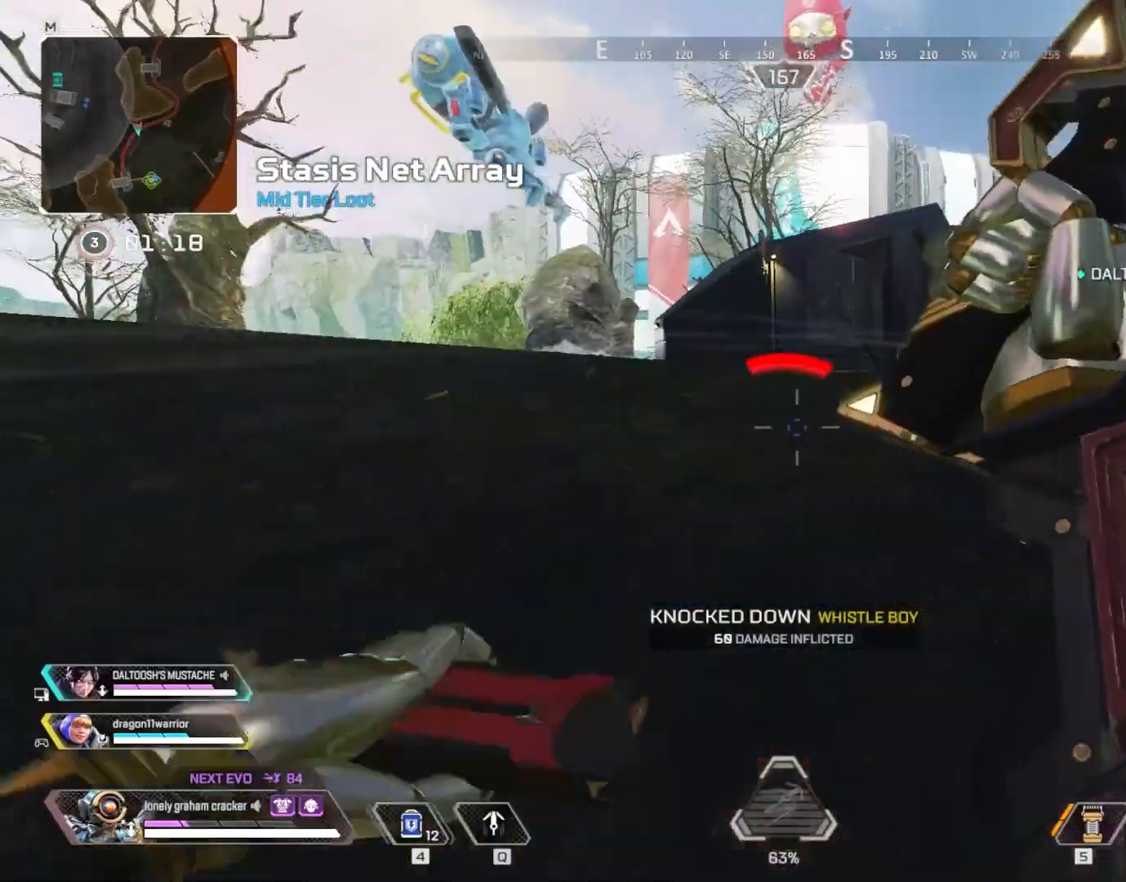
{"keys": ["w"], "mouse": []}
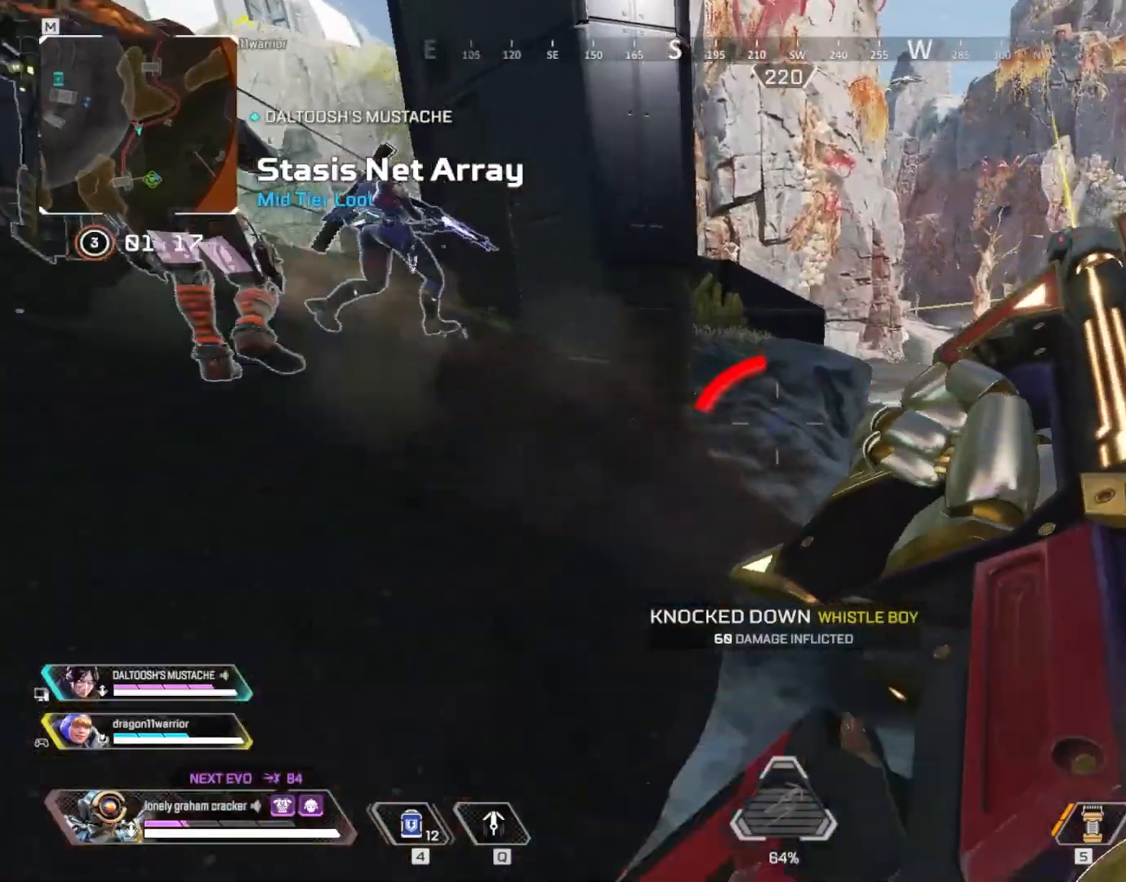
{"keys": ["space", "w"], "mouse": [], "events": [[16, "4", "down"], [317, "mouse_left", "down"], [417, "4", "up"], [417, "mouse_left", "up"], [483, "space", "down"]]}
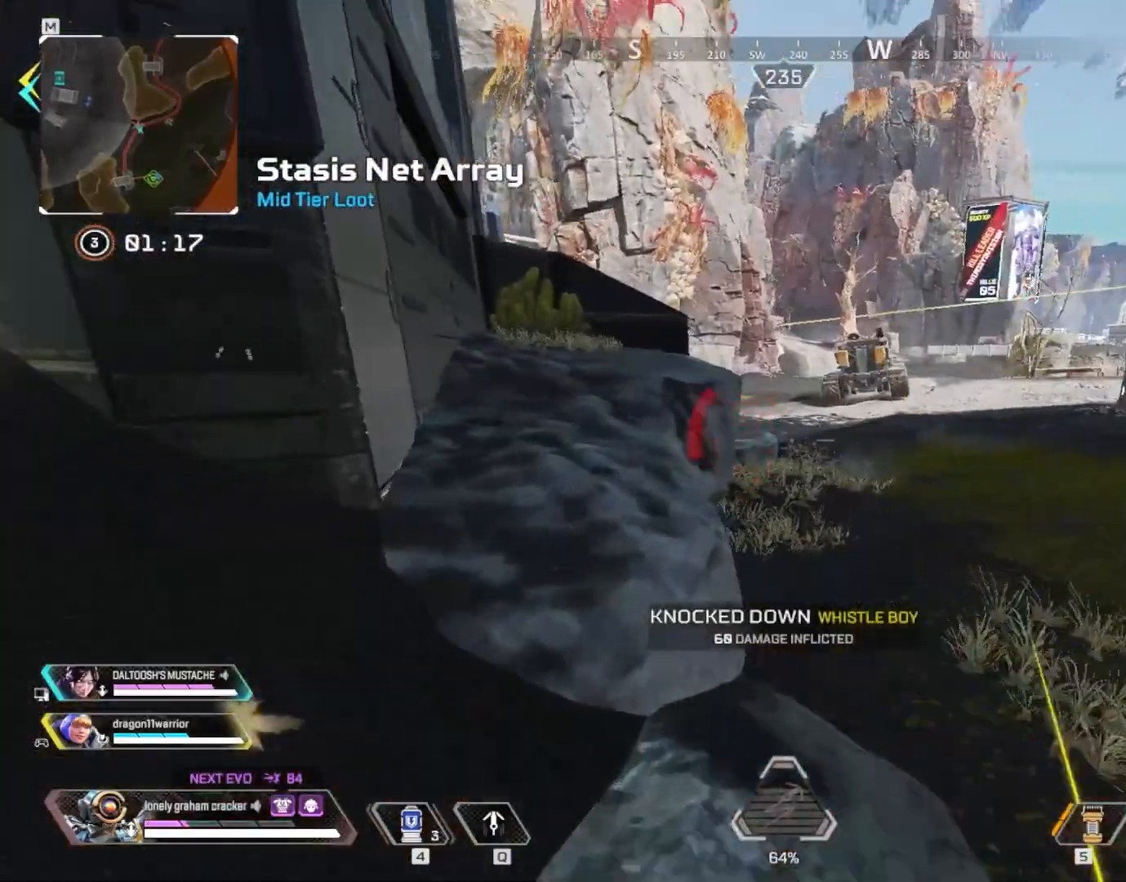
{"keys": ["d"], "mouse": [], "events": [[150, "d", "down"], [184, "w", "up"], [217, "space", "up"]]}
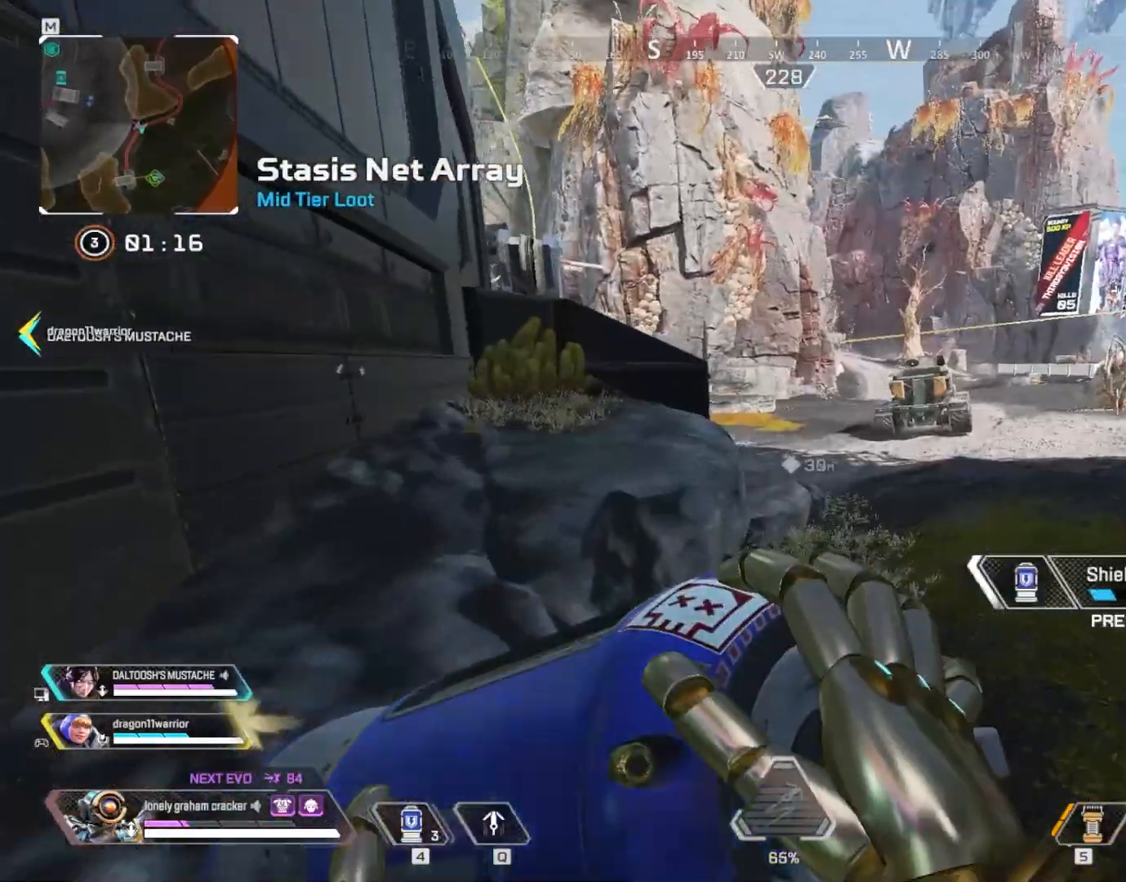
{"keys": ["ctrl", "d"], "mouse": [], "events": [[50, "ctrl", "down"]]}
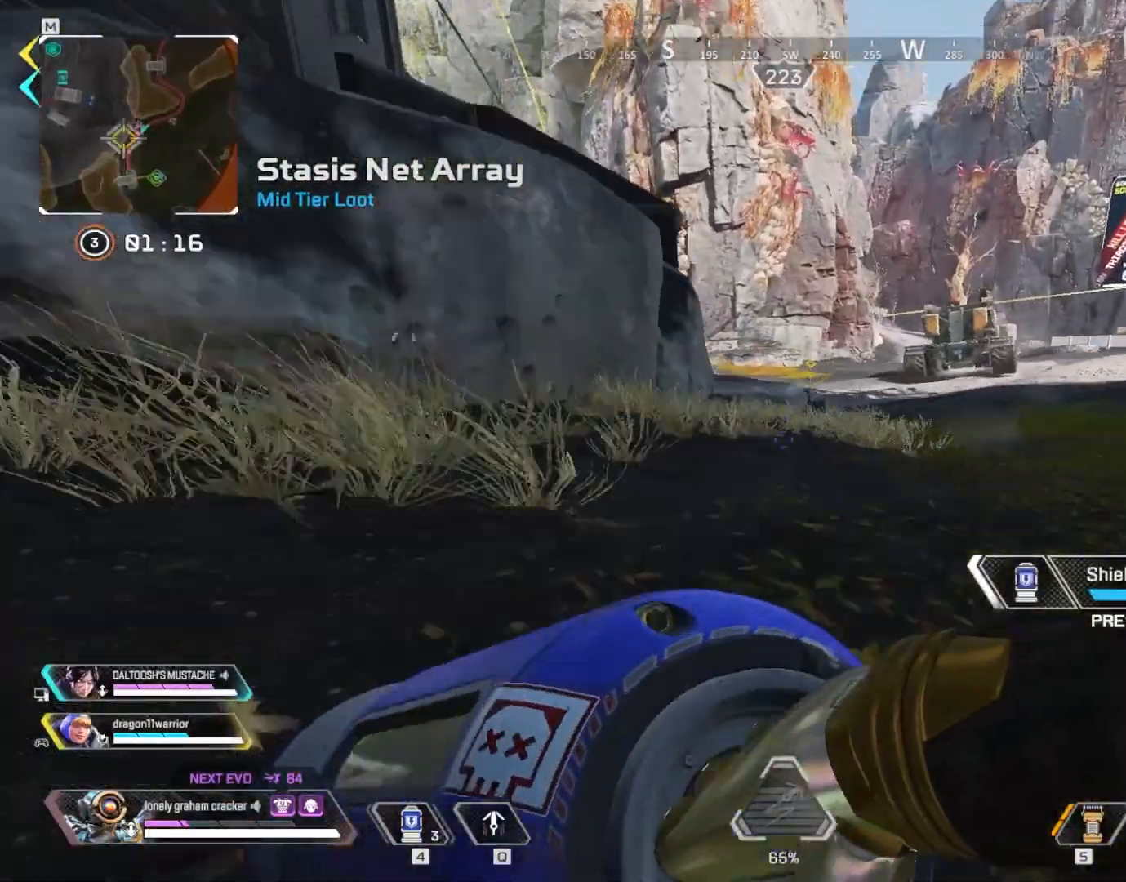
{"keys": ["d"], "mouse": [], "events": [[217, "ctrl", "up"]]}
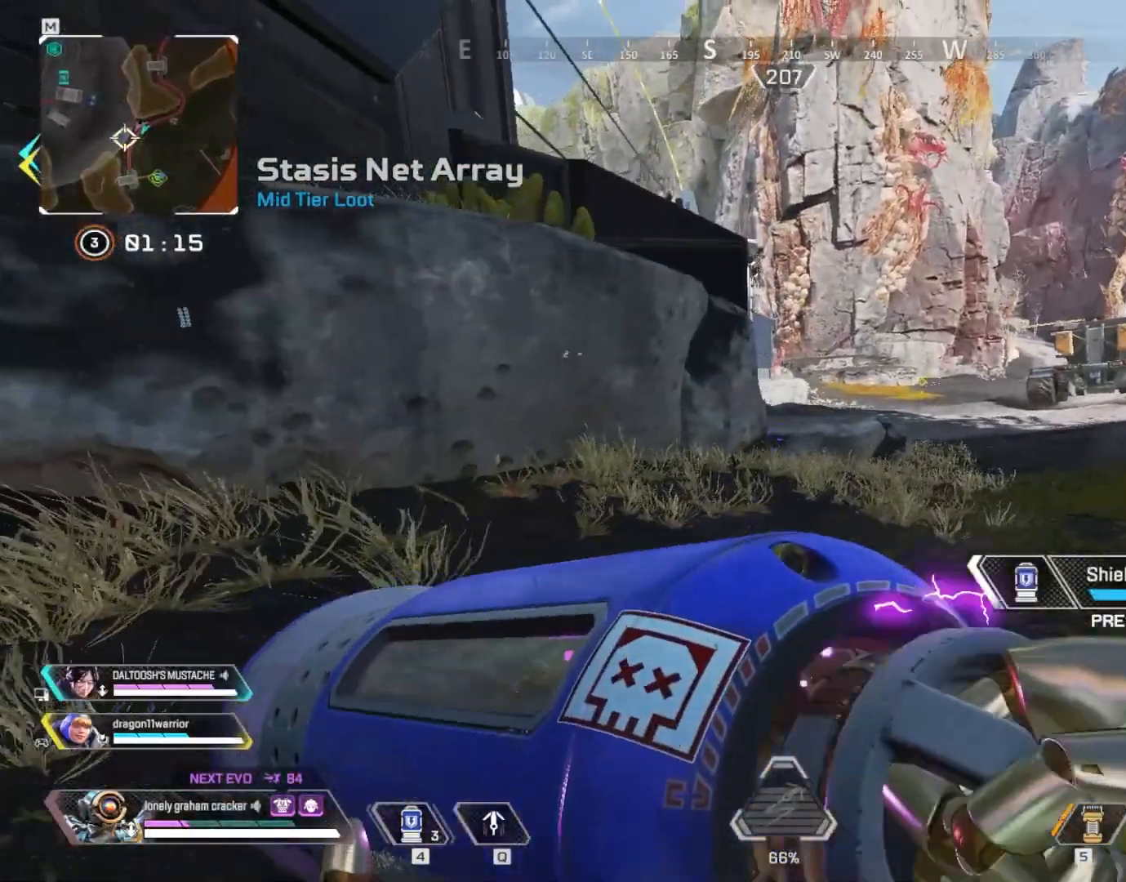
{"keys": ["d", "w"], "mouse": [], "events": [[383, "w", "down"]]}
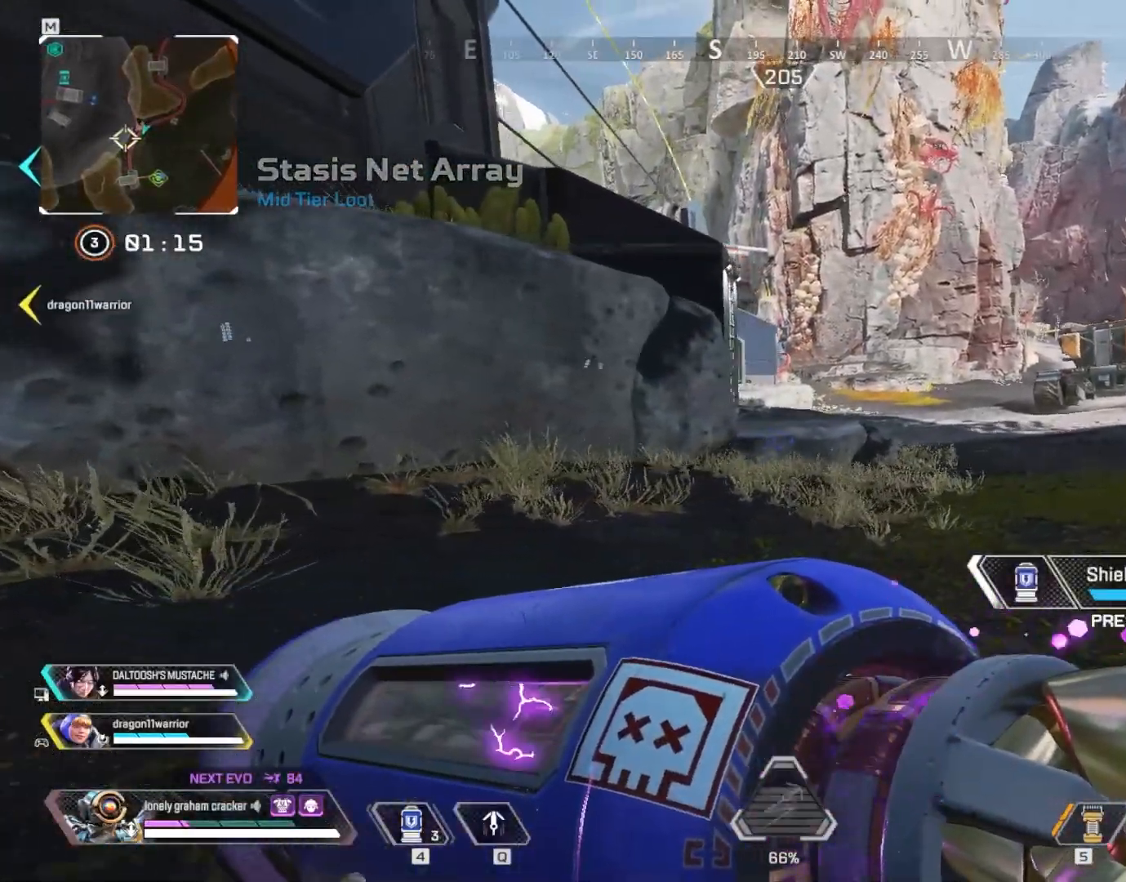
{"keys": ["a", "w"], "mouse": [], "events": [[217, "d", "up"], [484, "a", "down"]]}
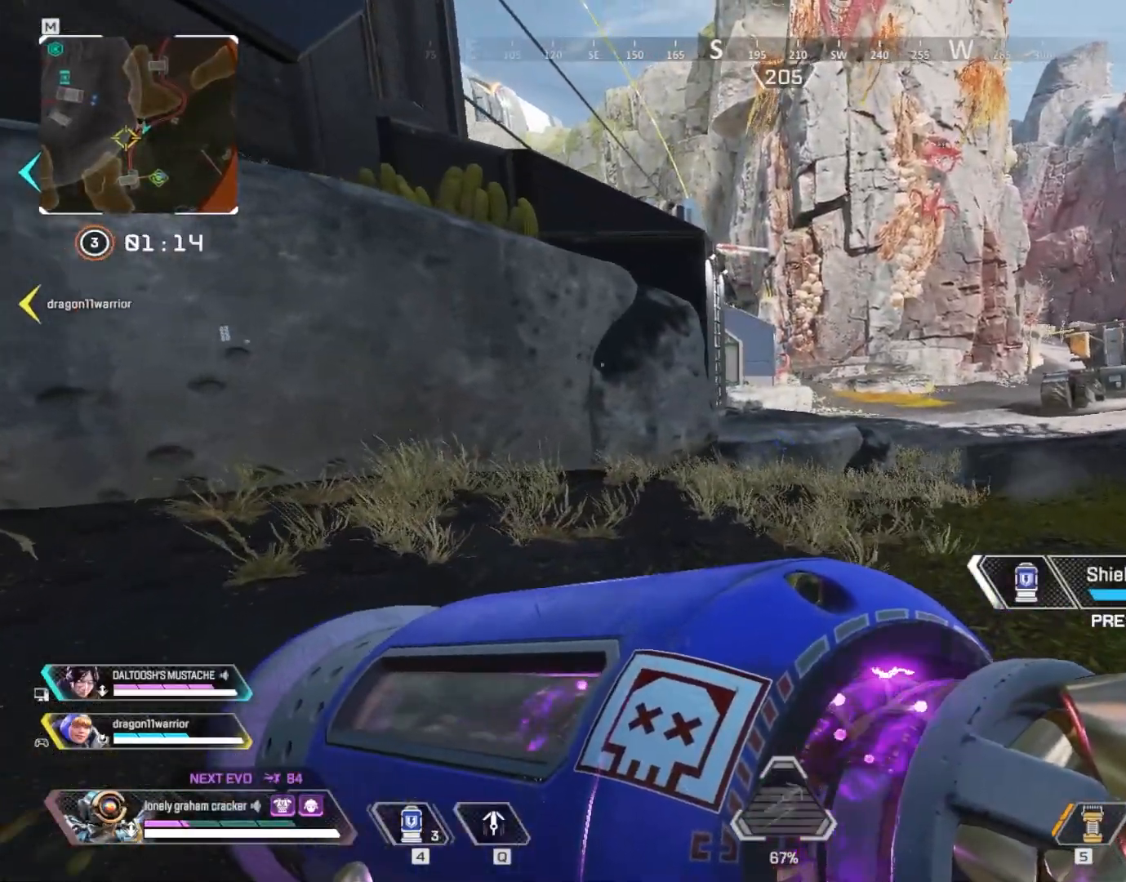
{"keys": ["d"], "mouse": [], "events": [[250, "a", "up"], [250, "d", "down"], [316, "w", "up"]]}
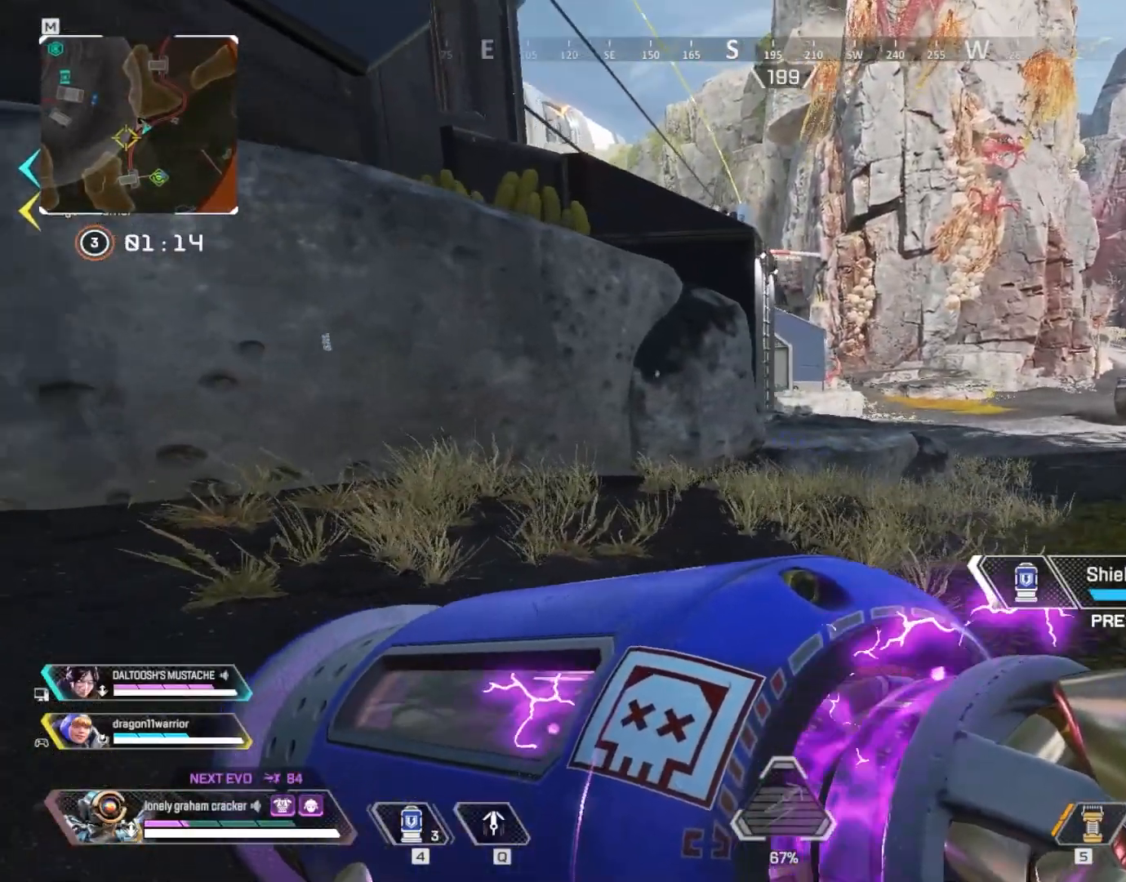
{"keys": ["d"], "mouse": [], "events": [[184, "space", "down"], [384, "space", "up"]]}
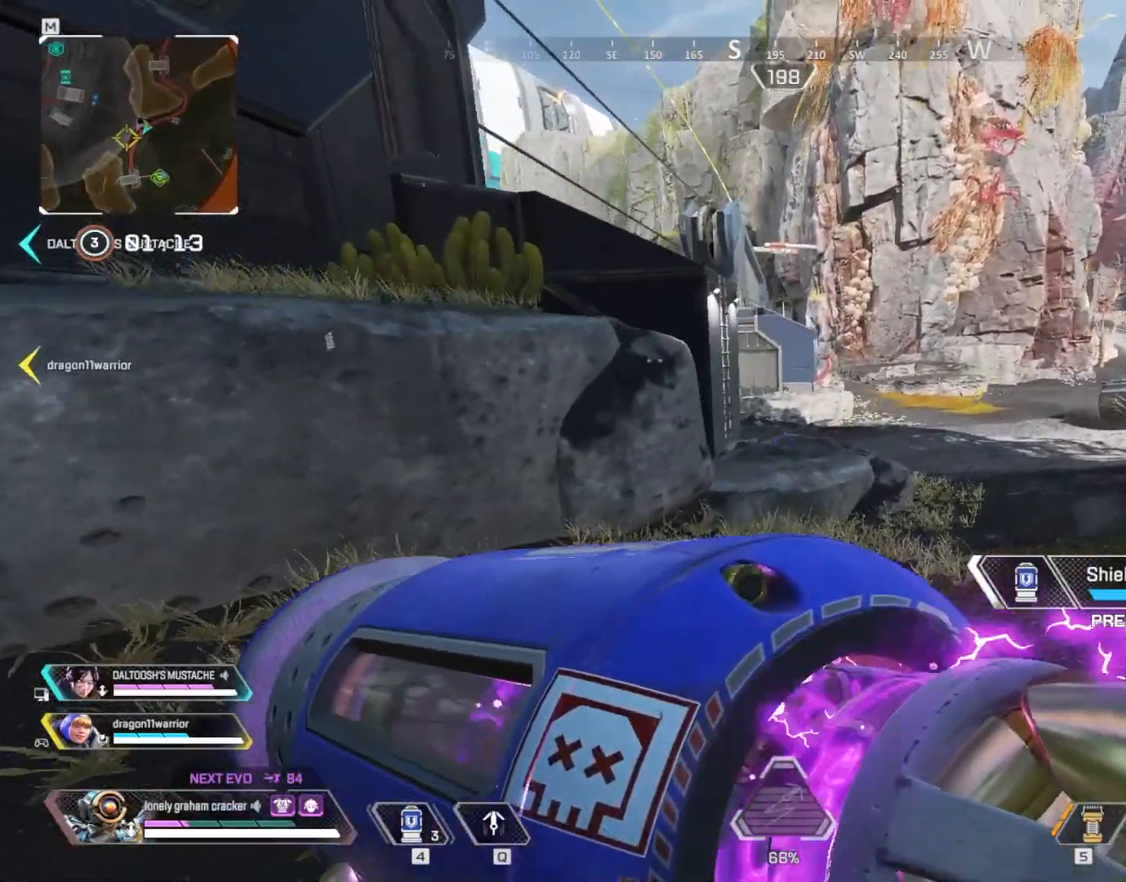
{"keys": ["d"], "mouse": [], "events": []}
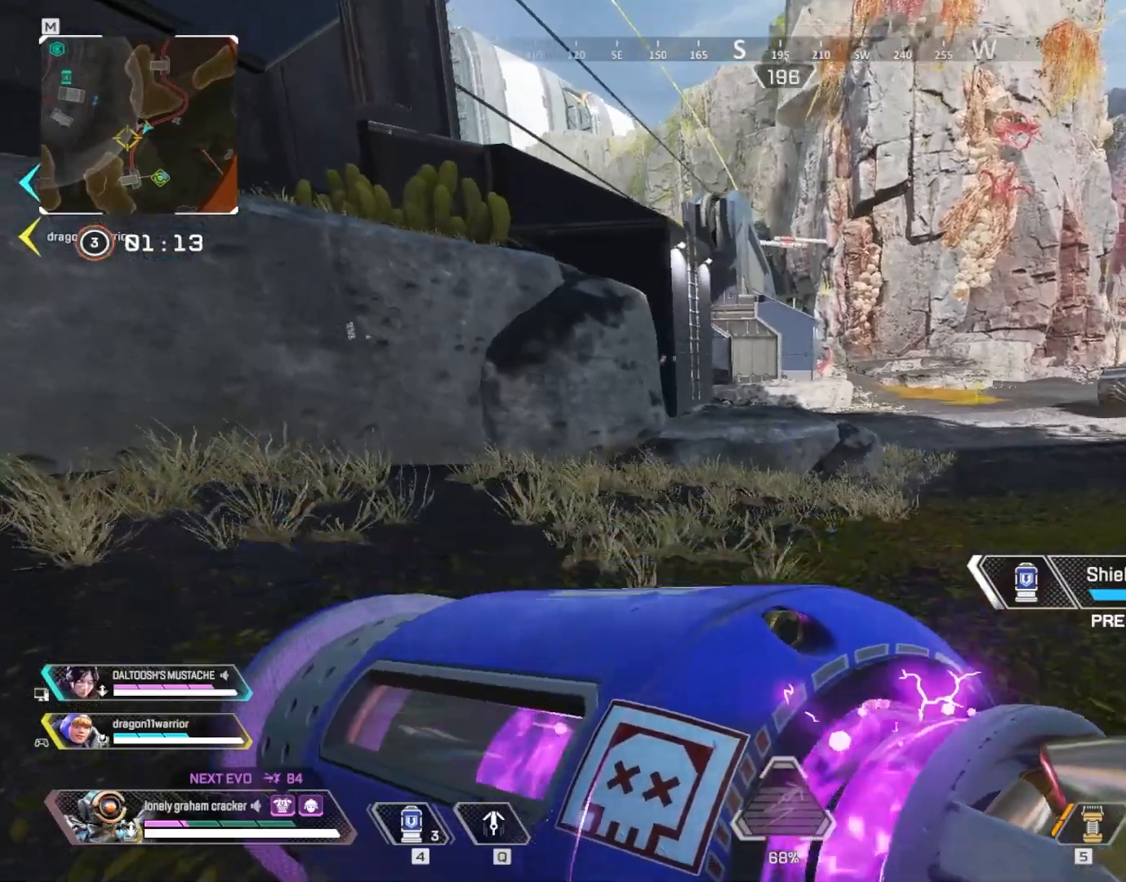
{"keys": ["d", "space"], "mouse": [], "events": [[450, "space", "down"]]}
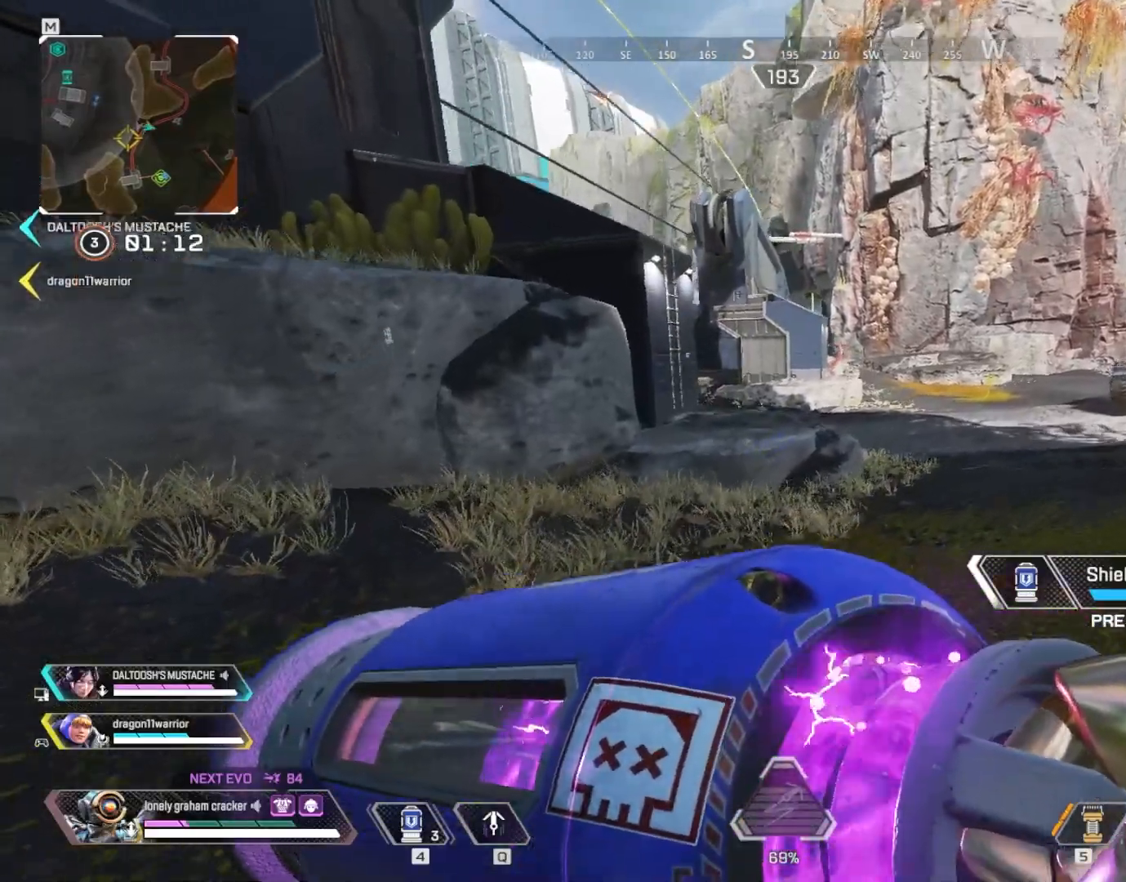
{"keys": ["d"], "mouse": [], "events": [[50, "space", "up"]]}